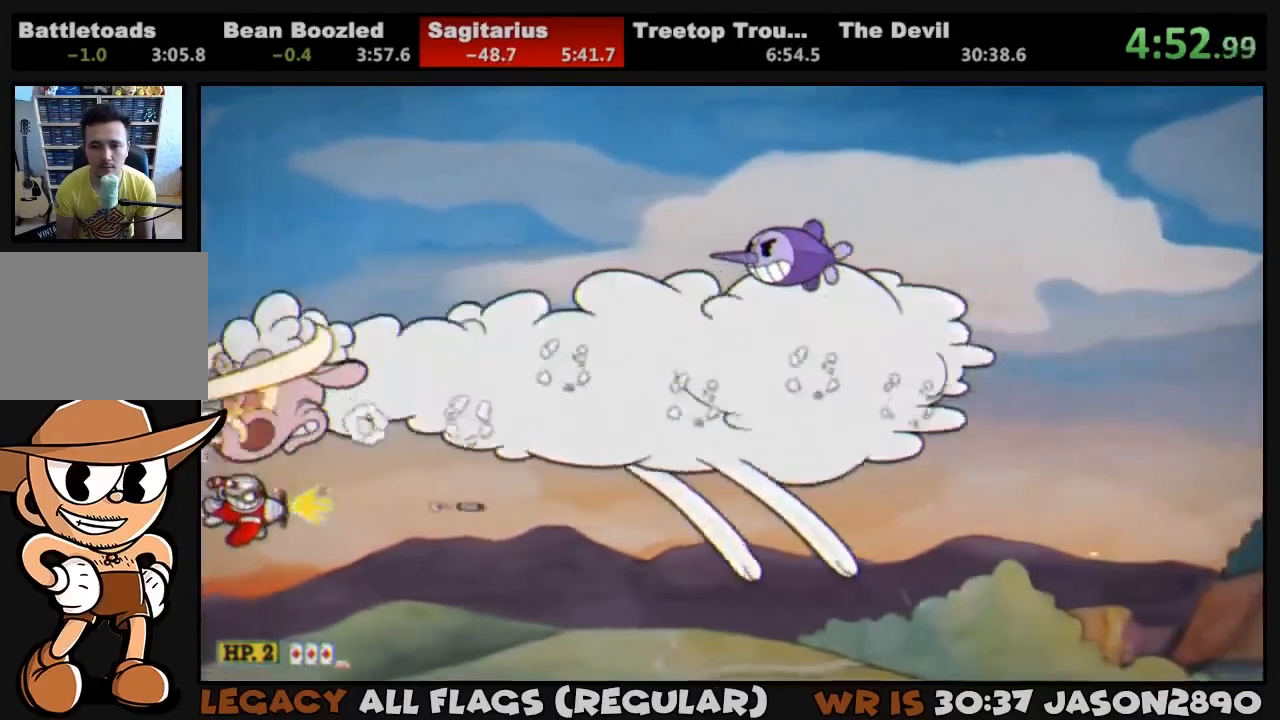
Gameplay with a controller (PlayStation layout); each line is a JSON object with the inputs held at the frame after it. "events" lists button and stick changes between this image and that frame as [ms after this image, input, new state], when the widget could be followed in between.
{"buttons": ["L1", "DPAD_RIGHT"], "left_stick": "center", "right_stick": "center", "events": [[467, "DPAD_RIGHT", "down"], [500, "DPAD_UP", "up"]]}
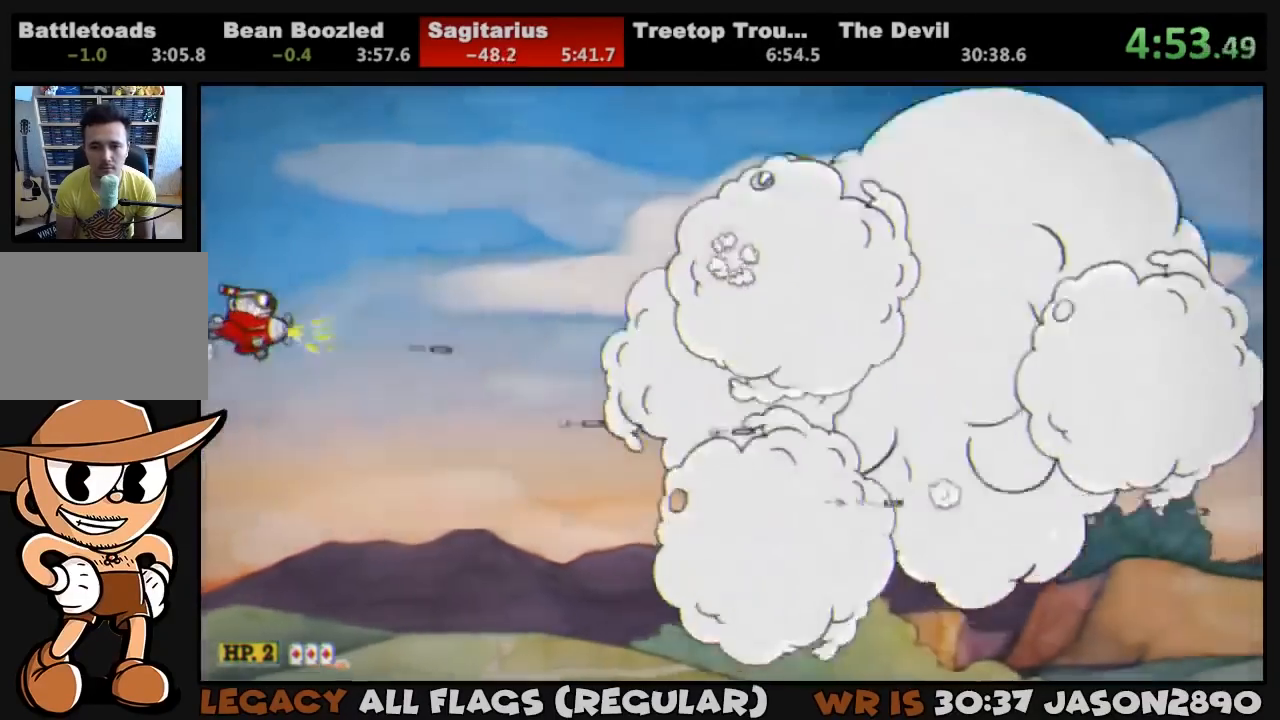
{"buttons": ["L1", "DPAD_RIGHT"], "left_stick": "center", "right_stick": "center", "events": [[33, "DPAD_RIGHT", "up"], [100, "DPAD_DOWN", "down"], [100, "DPAD_RIGHT", "down"], [400, "DPAD_DOWN", "up"]]}
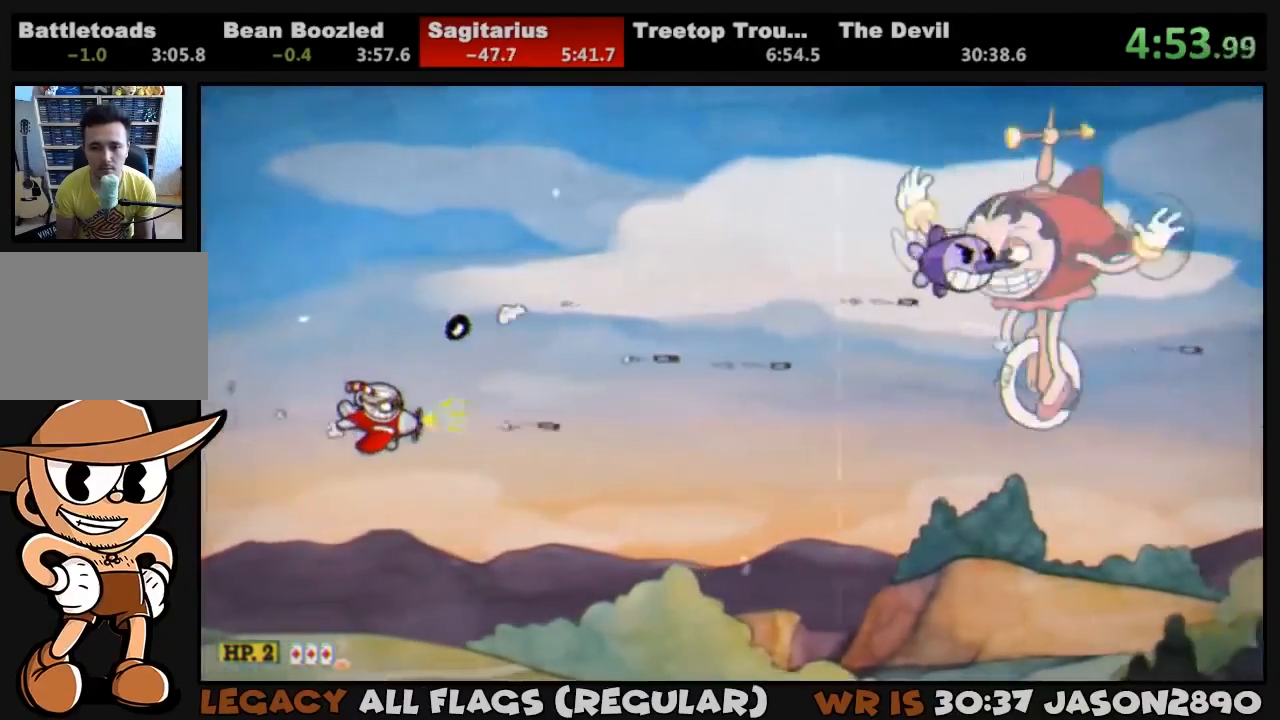
{"buttons": ["L1", "DPAD_RIGHT"], "left_stick": "center", "right_stick": "center", "events": []}
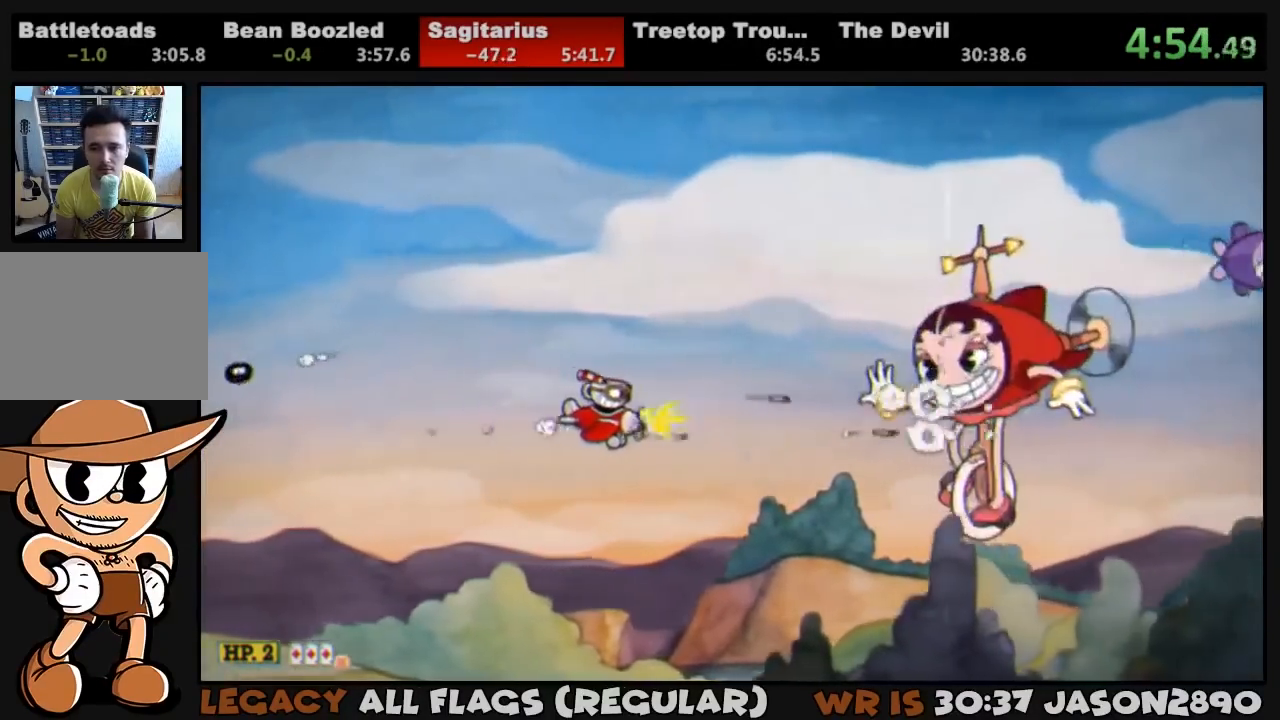
{"buttons": ["L1", "DPAD_UP", "DPAD_LEFT"], "left_stick": "center", "right_stick": "center", "events": [[100, "DPAD_RIGHT", "up"], [167, "DPAD_DOWN", "down"], [300, "DPAD_DOWN", "up"], [500, "DPAD_LEFT", "down"], [500, "DPAD_UP", "down"]]}
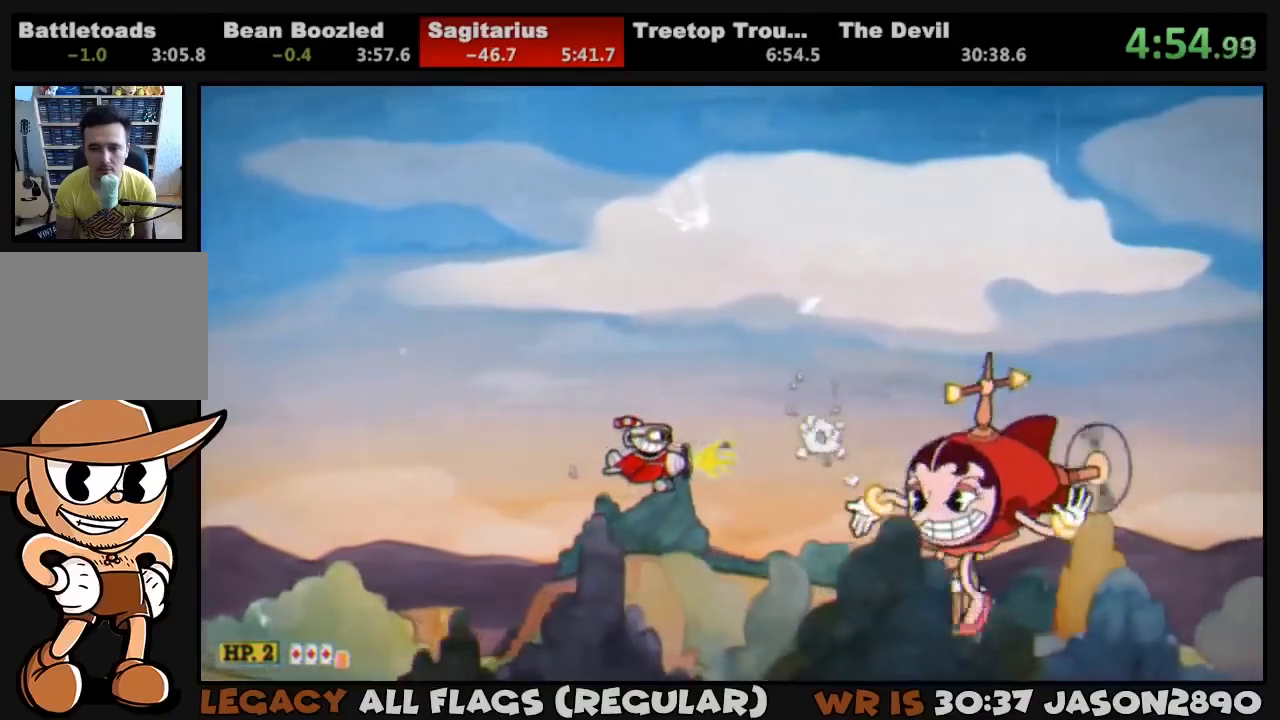
{"buttons": ["L1", "DPAD_UP"], "left_stick": "center", "right_stick": "center", "events": [[67, "DPAD_LEFT", "up"], [100, "DPAD_UP", "up"], [233, "DPAD_UP", "down"], [267, "DPAD_LEFT", "down"], [367, "DPAD_LEFT", "up"], [367, "DPAD_UP", "up"], [500, "DPAD_UP", "down"]]}
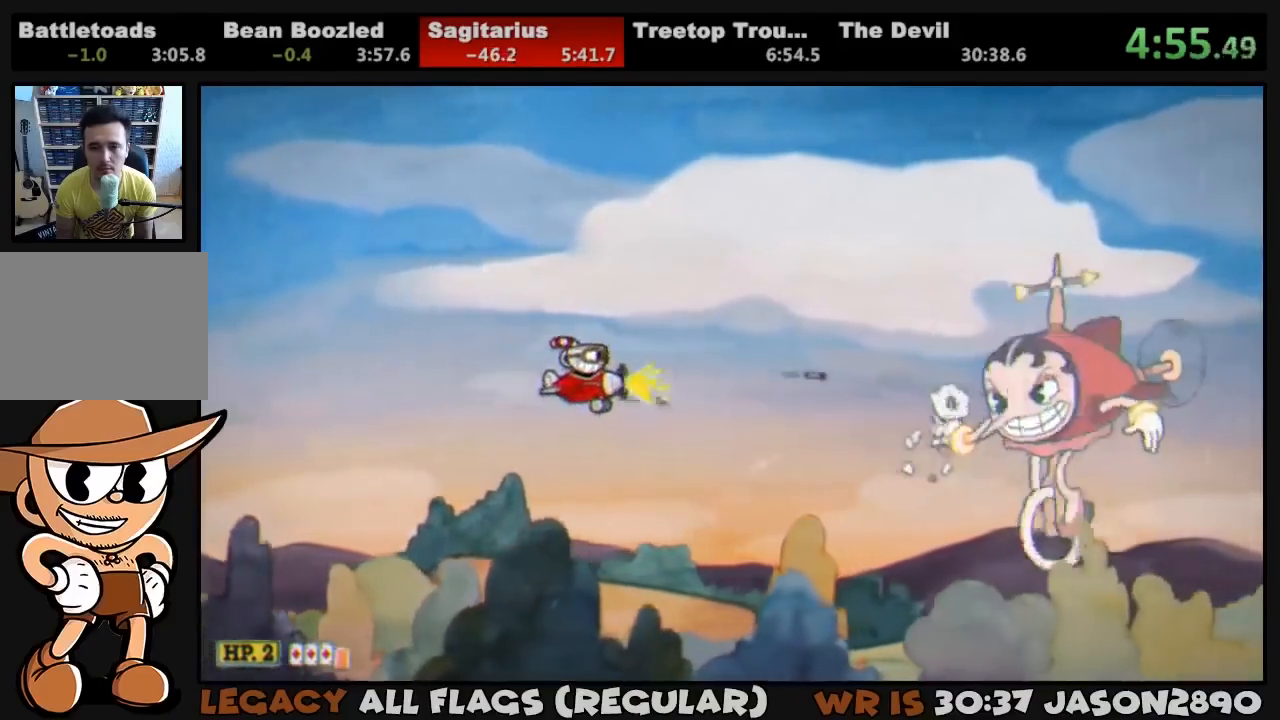
{"buttons": ["L1"], "left_stick": "center", "right_stick": "center", "events": [[100, "DPAD_UP", "up"], [167, "DPAD_UP", "down"], [267, "DPAD_UP", "up"], [333, "DPAD_UP", "down"], [400, "DPAD_UP", "up"]]}
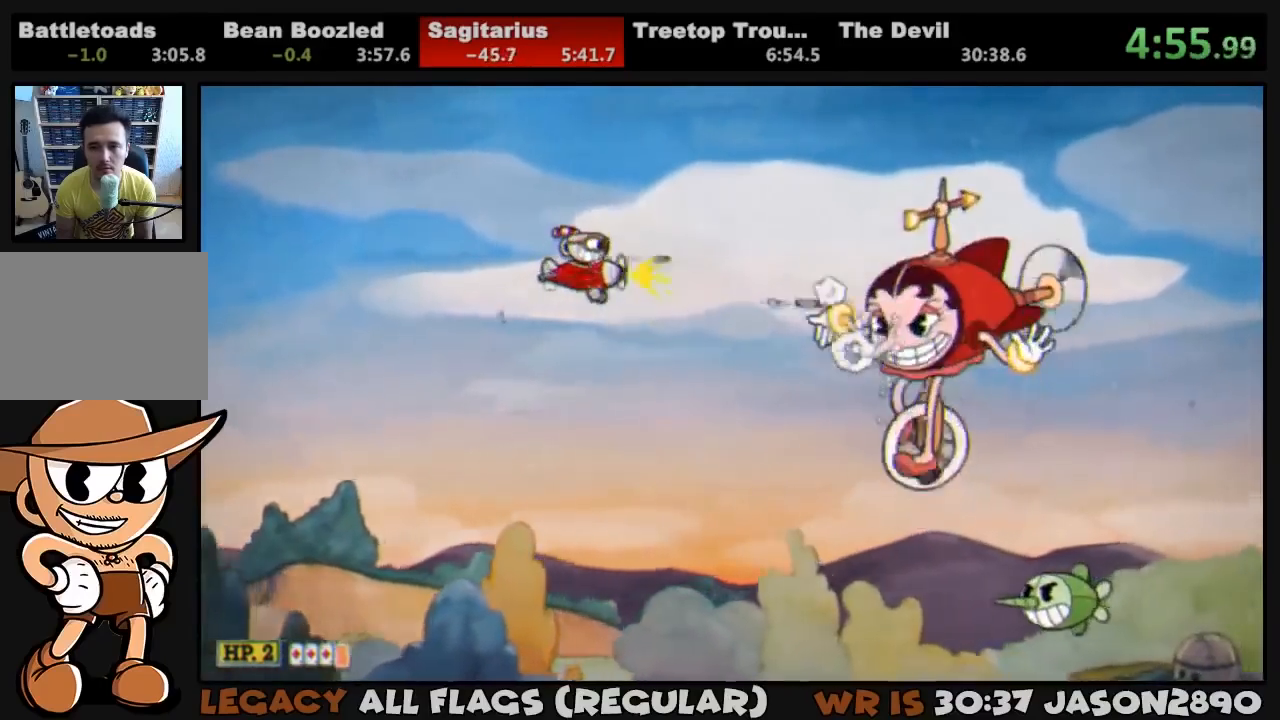
{"buttons": ["L1", "DPAD_DOWN"], "left_stick": "center", "right_stick": "center", "events": [[267, "DPAD_DOWN", "down"], [267, "DPAD_LEFT", "down"], [367, "DPAD_DOWN", "up"], [367, "DPAD_LEFT", "up"], [467, "DPAD_DOWN", "down"]]}
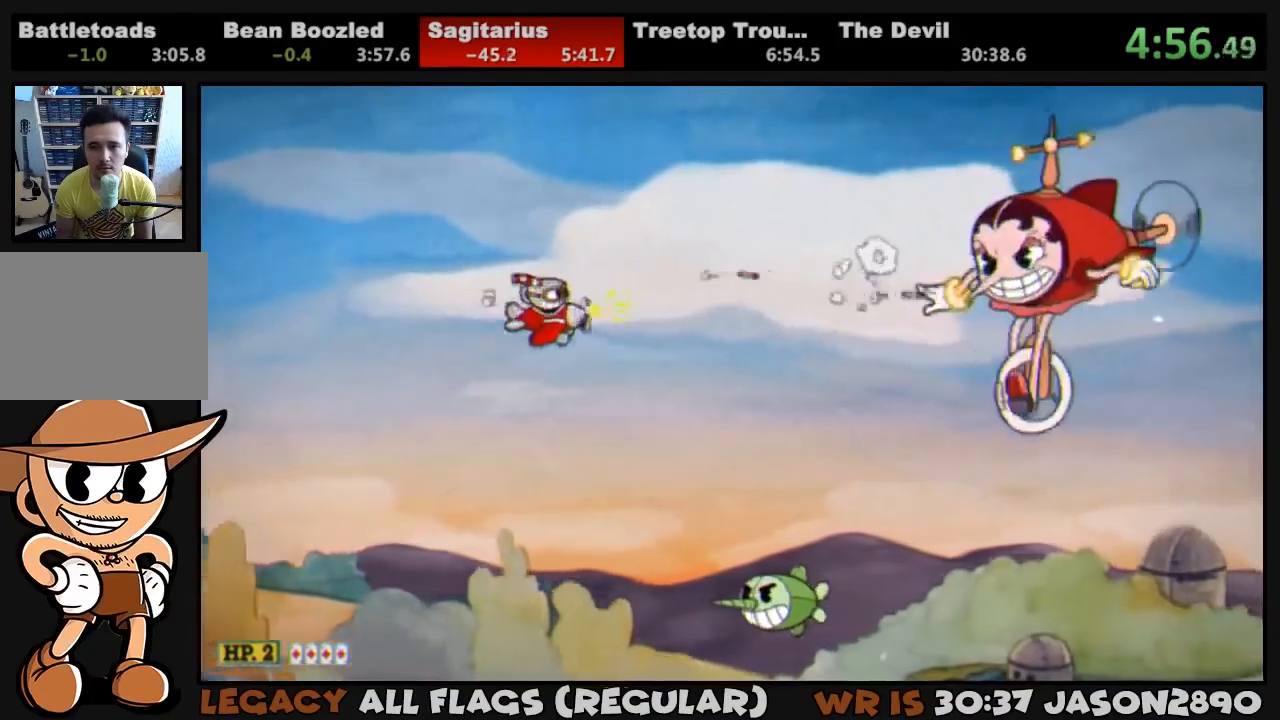
{"buttons": ["L1", "DPAD_LEFT"], "left_stick": "center", "right_stick": "center", "events": [[33, "DPAD_DOWN", "up"], [100, "DPAD_DOWN", "down"], [167, "DPAD_DOWN", "up"], [267, "DPAD_DOWN", "down"], [367, "DPAD_DOWN", "up"], [400, "DPAD_LEFT", "down"]]}
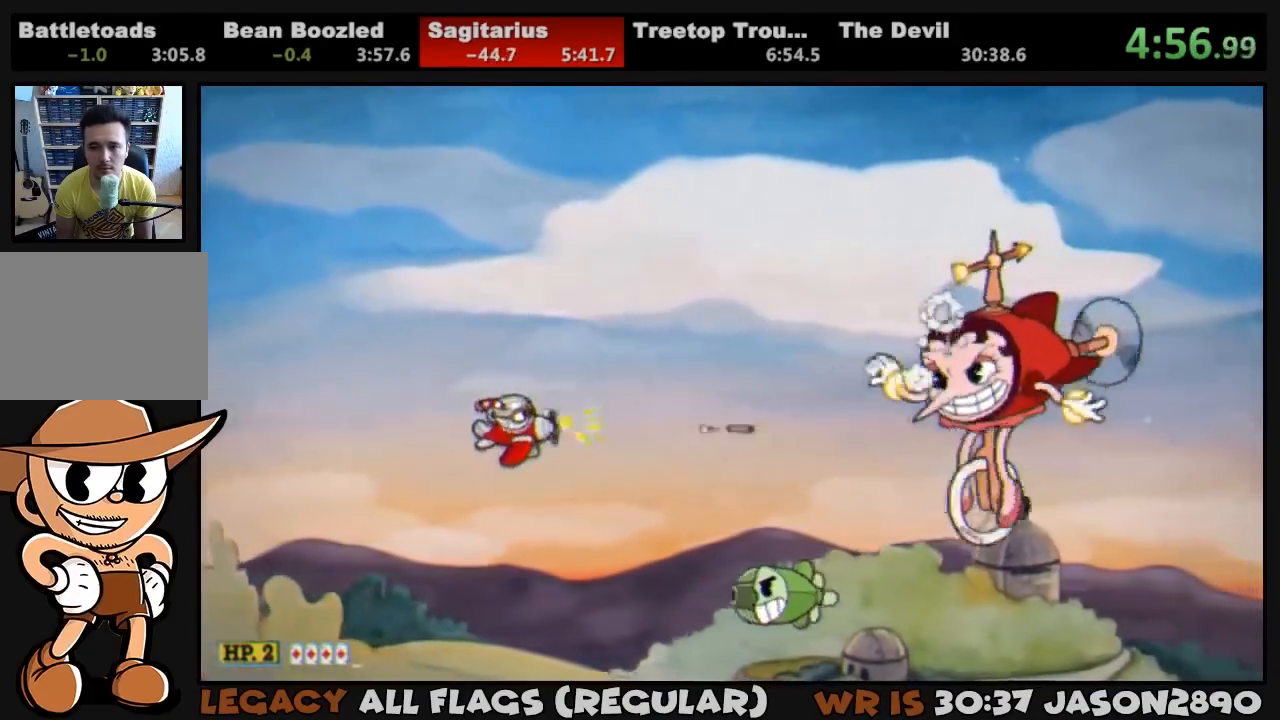
{"buttons": ["L1", "DPAD_LEFT"], "left_stick": "center", "right_stick": "center", "events": [[33, "DPAD_LEFT", "up"], [167, "DPAD_DOWN", "down"], [233, "DPAD_DOWN", "up"], [333, "DPAD_LEFT", "down"], [367, "DPAD_UP", "down"], [467, "DPAD_UP", "up"]]}
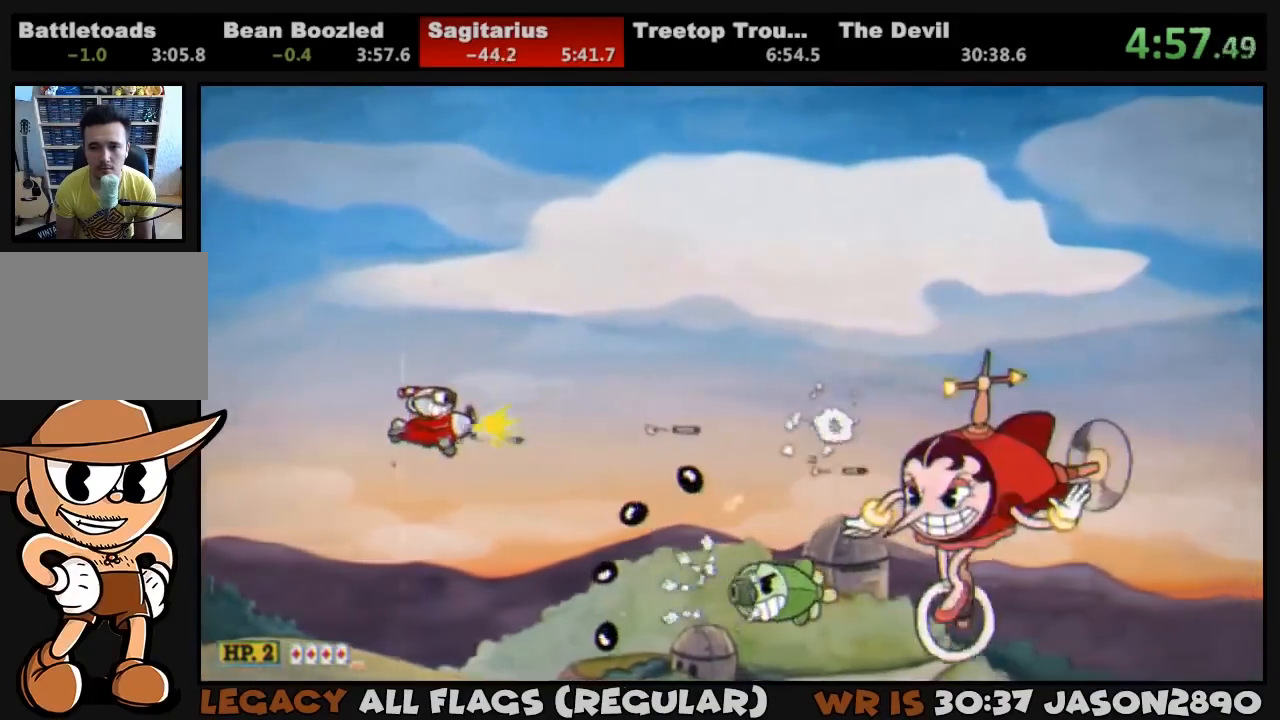
{"buttons": ["L1", "DPAD_UP", "DPAD_LEFT"], "left_stick": "center", "right_stick": "center", "events": [[133, "DPAD_LEFT", "up"], [167, "DPAD_UP", "down"], [233, "DPAD_LEFT", "down"], [267, "DPAD_UP", "up"], [300, "DPAD_LEFT", "up"], [333, "DPAD_LEFT", "down"], [333, "DPAD_UP", "down"], [367, "DPAD_LEFT", "up"], [433, "DPAD_UP", "up"], [500, "DPAD_LEFT", "down"], [500, "DPAD_UP", "down"]]}
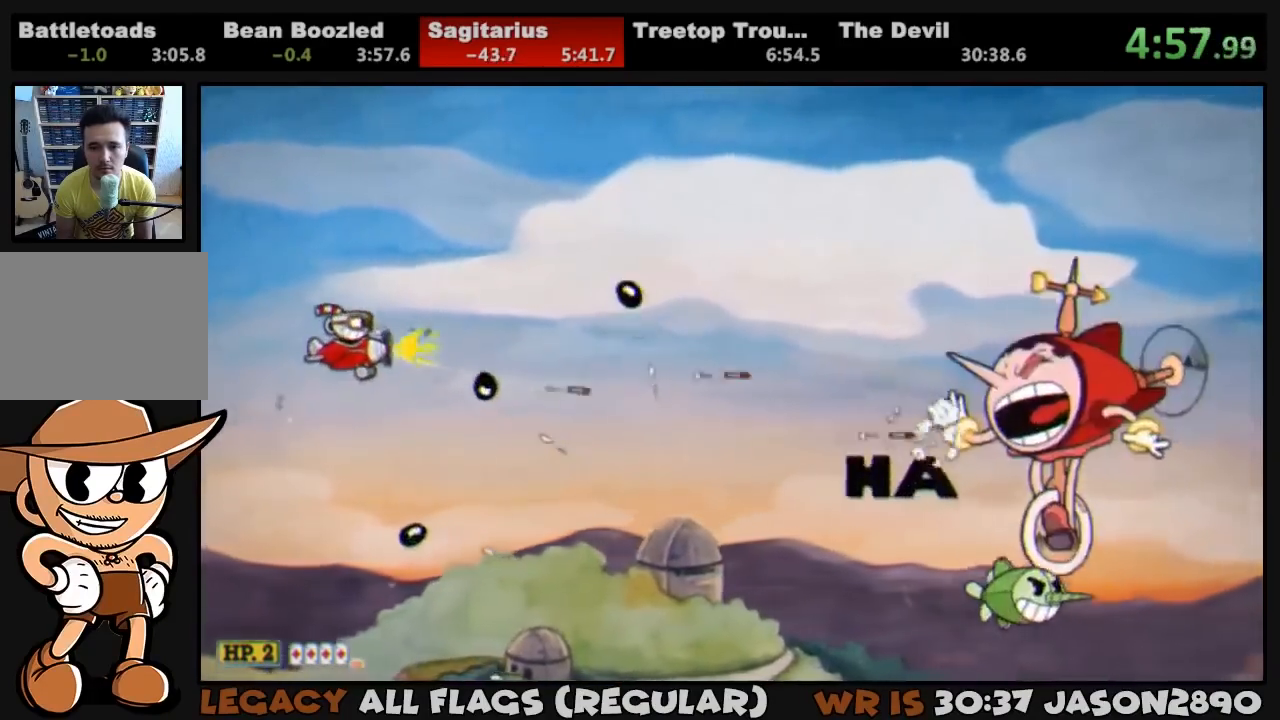
{"buttons": ["L1", "DPAD_RIGHT"], "left_stick": "center", "right_stick": "center", "events": [[100, "DPAD_LEFT", "up"], [233, "DPAD_RIGHT", "down"], [333, "DPAD_UP", "up"]]}
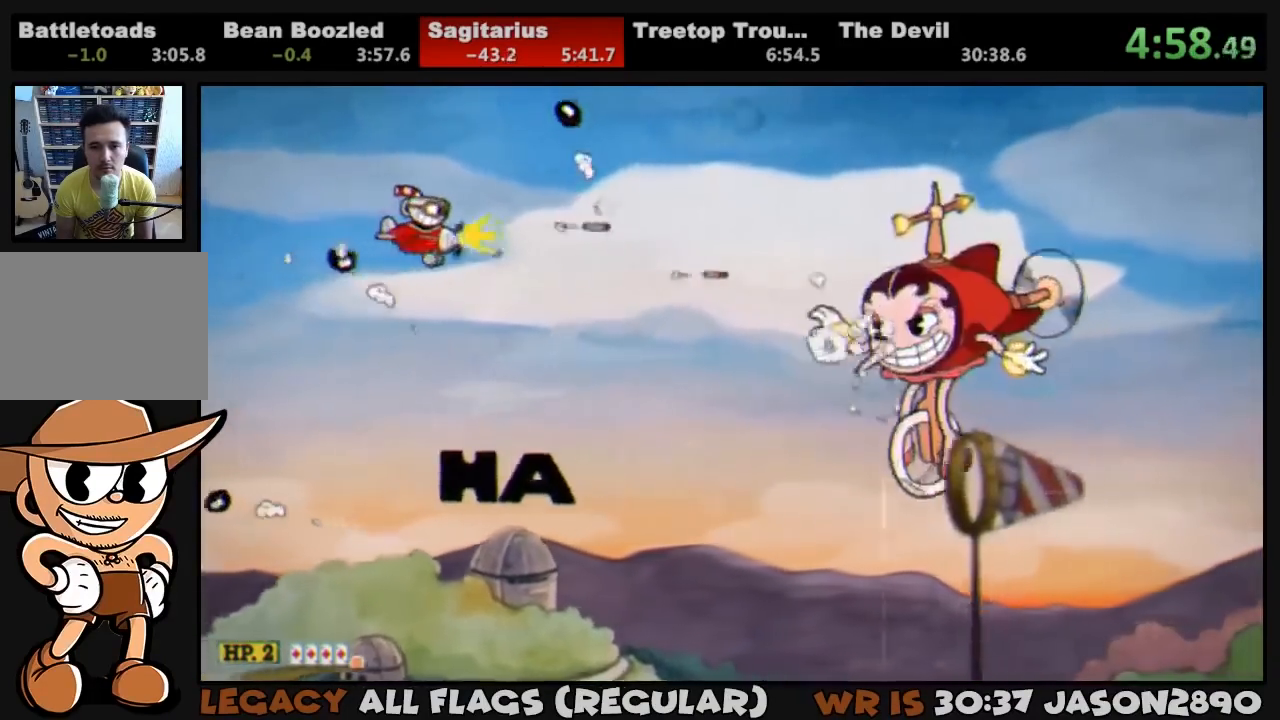
{"buttons": ["L1", "DPAD_DOWN", "DPAD_RIGHT"], "left_stick": "center", "right_stick": "center", "events": [[100, "DPAD_DOWN", "down"], [233, "DPAD_DOWN", "up"], [400, "DPAD_DOWN", "down"]]}
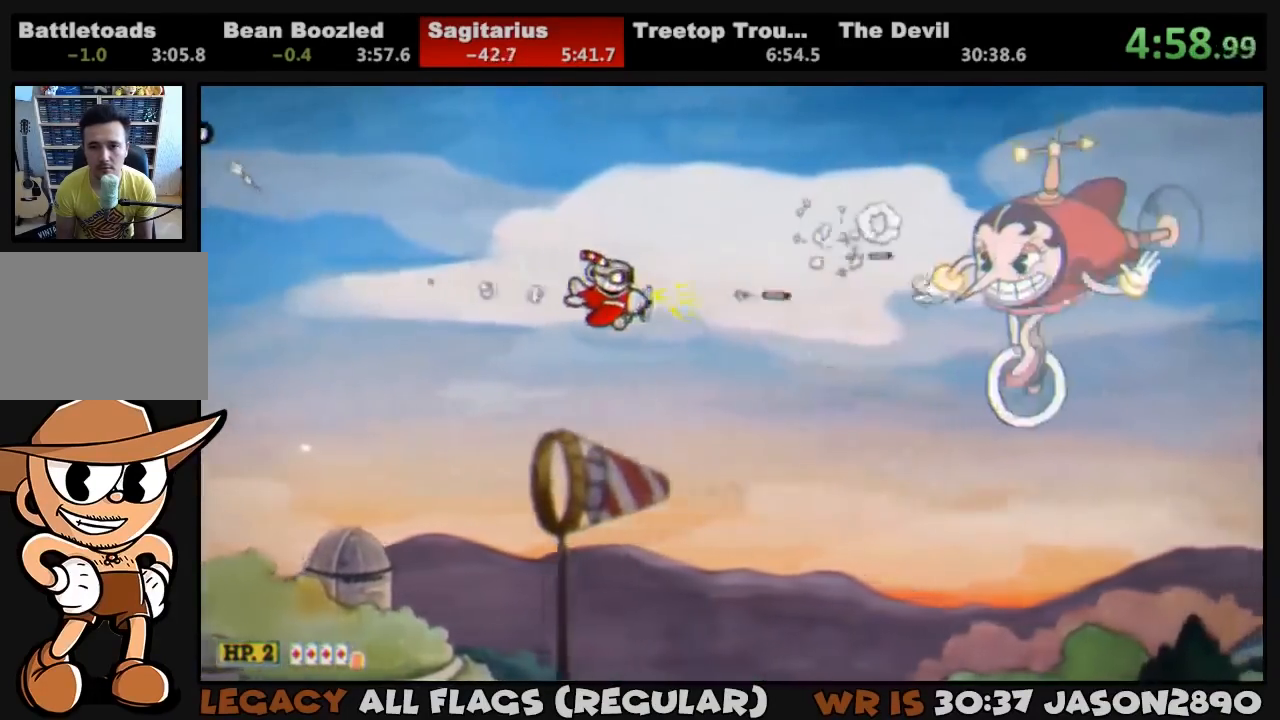
{"buttons": ["L1"], "left_stick": "center", "right_stick": "center", "events": [[167, "DPAD_RIGHT", "up"], [200, "DPAD_DOWN", "up"], [300, "DPAD_DOWN", "down"], [300, "DPAD_LEFT", "down"], [367, "DPAD_DOWN", "up"], [433, "DPAD_LEFT", "up"]]}
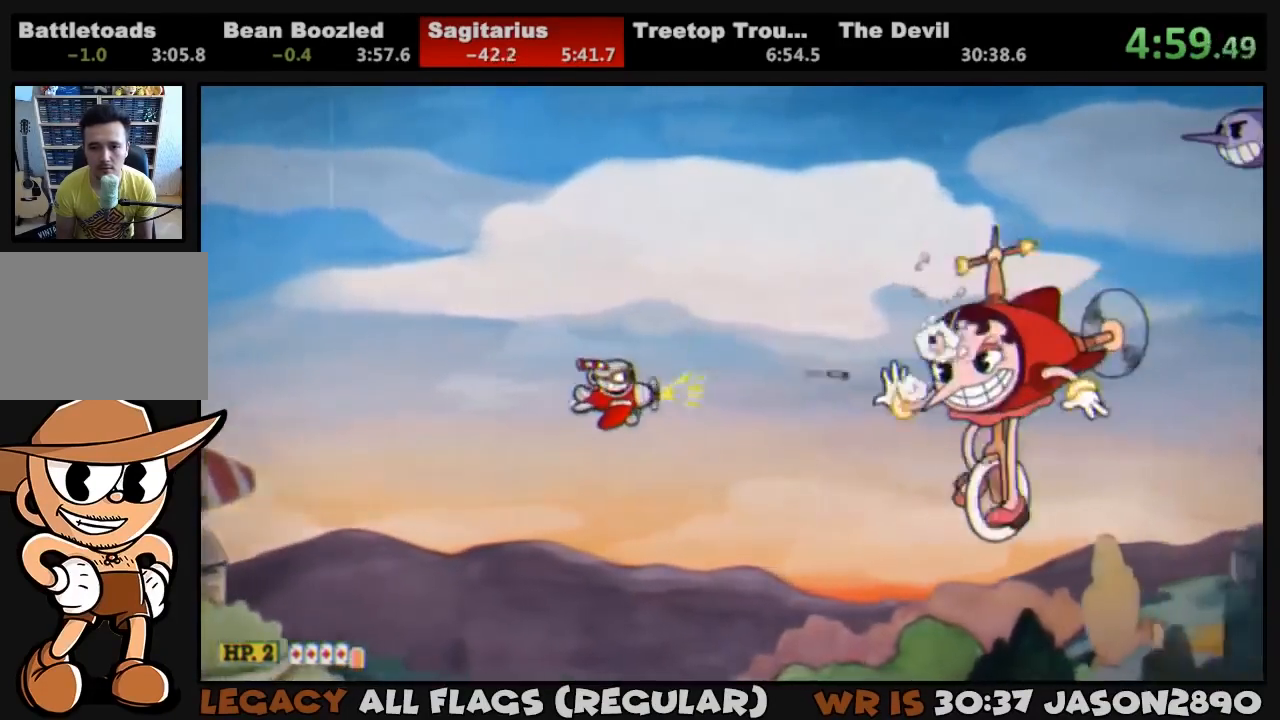
{"buttons": ["L1", "DPAD_RIGHT"], "left_stick": "center", "right_stick": "center", "events": [[33, "DPAD_DOWN", "down"], [167, "DPAD_DOWN", "up"], [267, "DPAD_RIGHT", "down"], [367, "DPAD_RIGHT", "up"], [400, "DPAD_RIGHT", "down"]]}
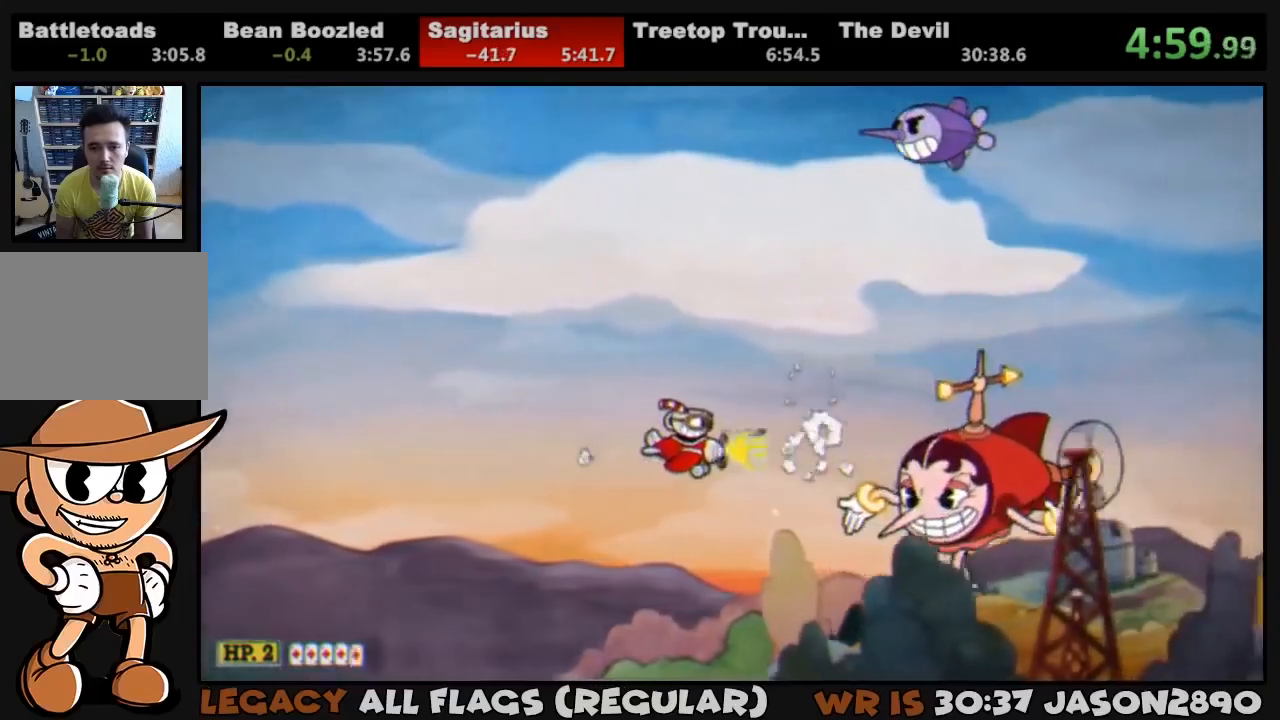
{"buttons": ["L1"], "left_stick": "center", "right_stick": "center", "events": [[67, "DPAD_RIGHT", "up"], [67, "L2", "down"], [267, "L2", "up"]]}
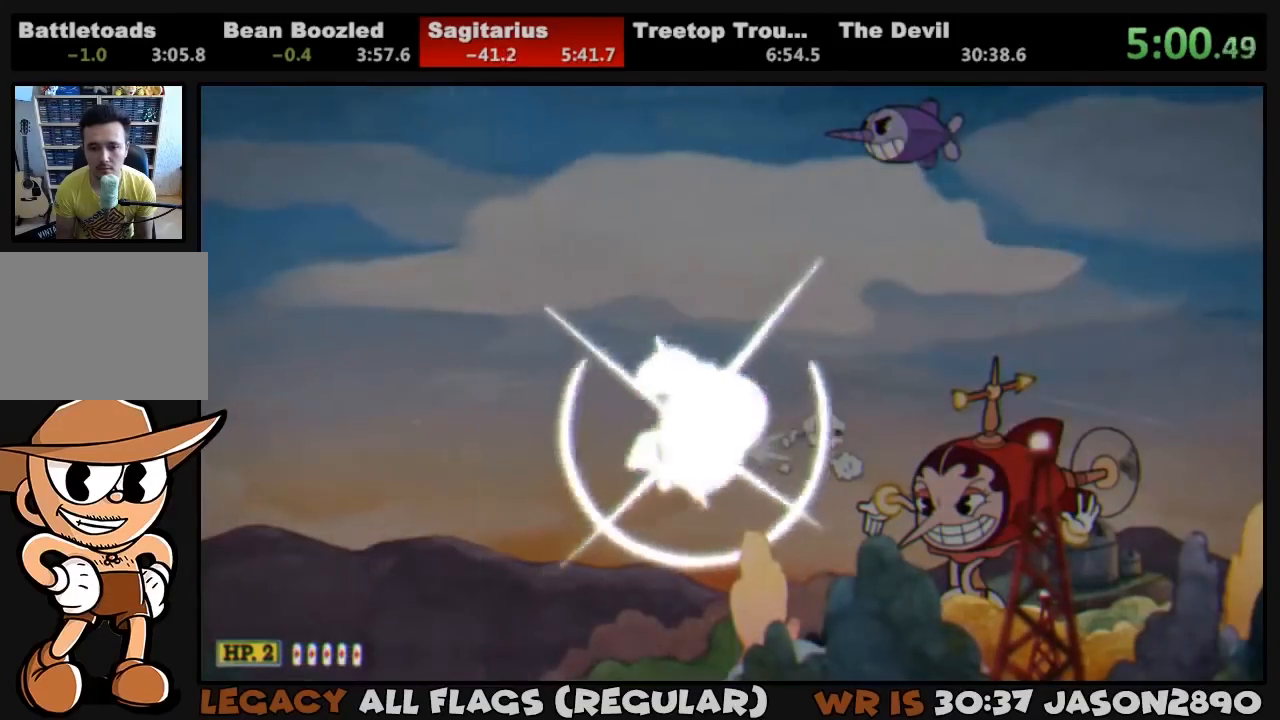
{"buttons": ["L1", "DPAD_RIGHT"], "left_stick": "center", "right_stick": "center", "events": [[133, "DPAD_RIGHT", "down"]]}
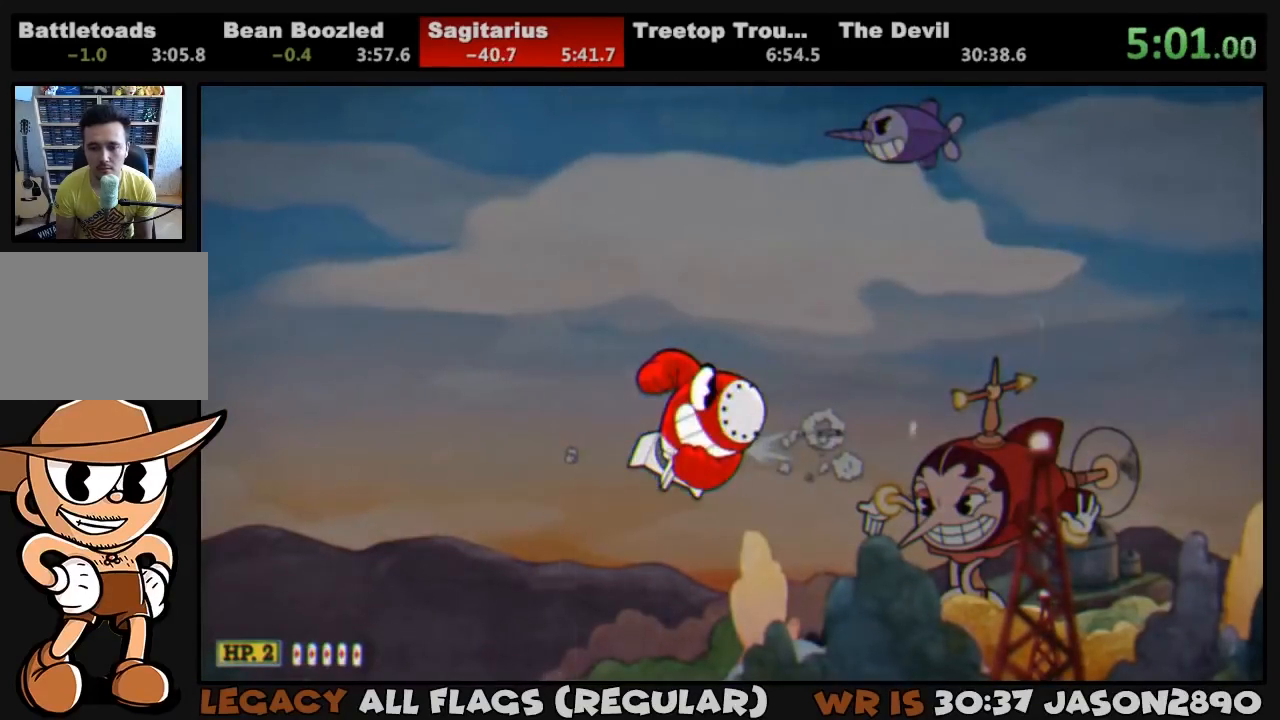
{"buttons": ["L1", "DPAD_RIGHT"], "left_stick": "center", "right_stick": "center", "events": []}
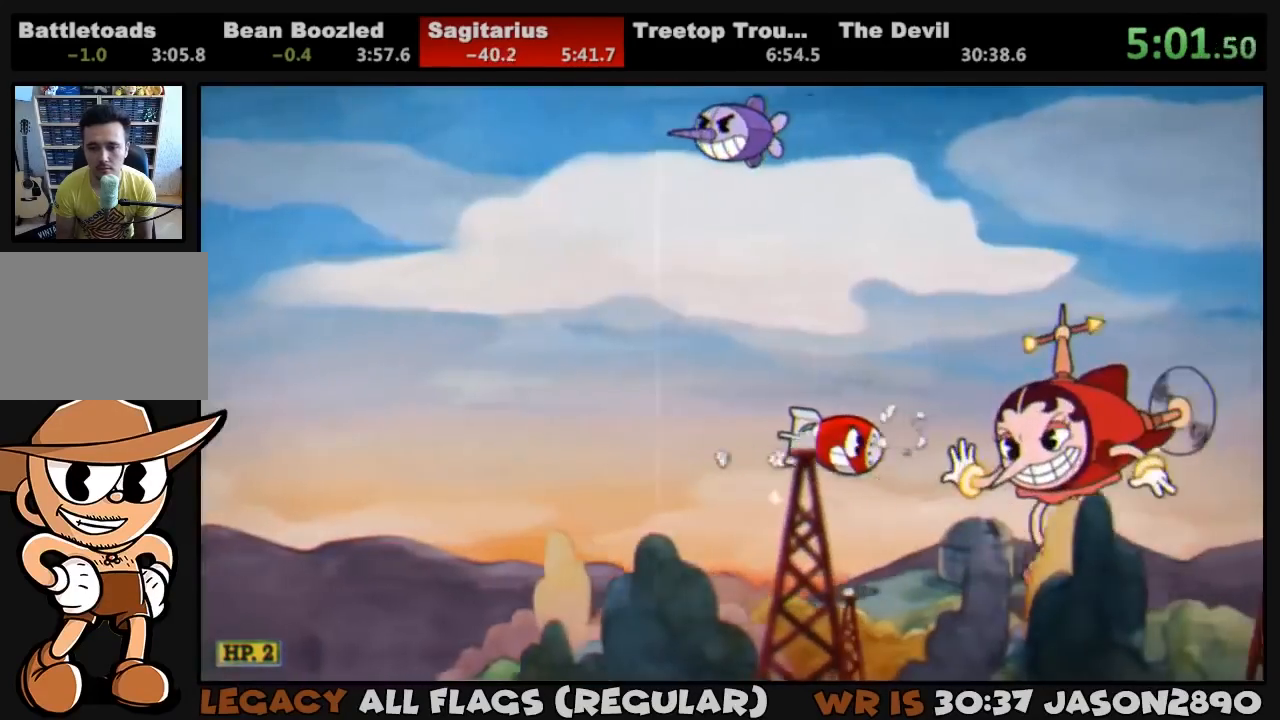
{"buttons": ["L1", "DPAD_UP", "DPAD_LEFT"], "left_stick": "center", "right_stick": "center", "events": [[33, "DPAD_UP", "down"], [67, "DPAD_RIGHT", "up"], [133, "DPAD_LEFT", "down"], [233, "DPAD_LEFT", "up"], [367, "DPAD_UP", "up"], [433, "DPAD_UP", "down"], [467, "DPAD_LEFT", "down"]]}
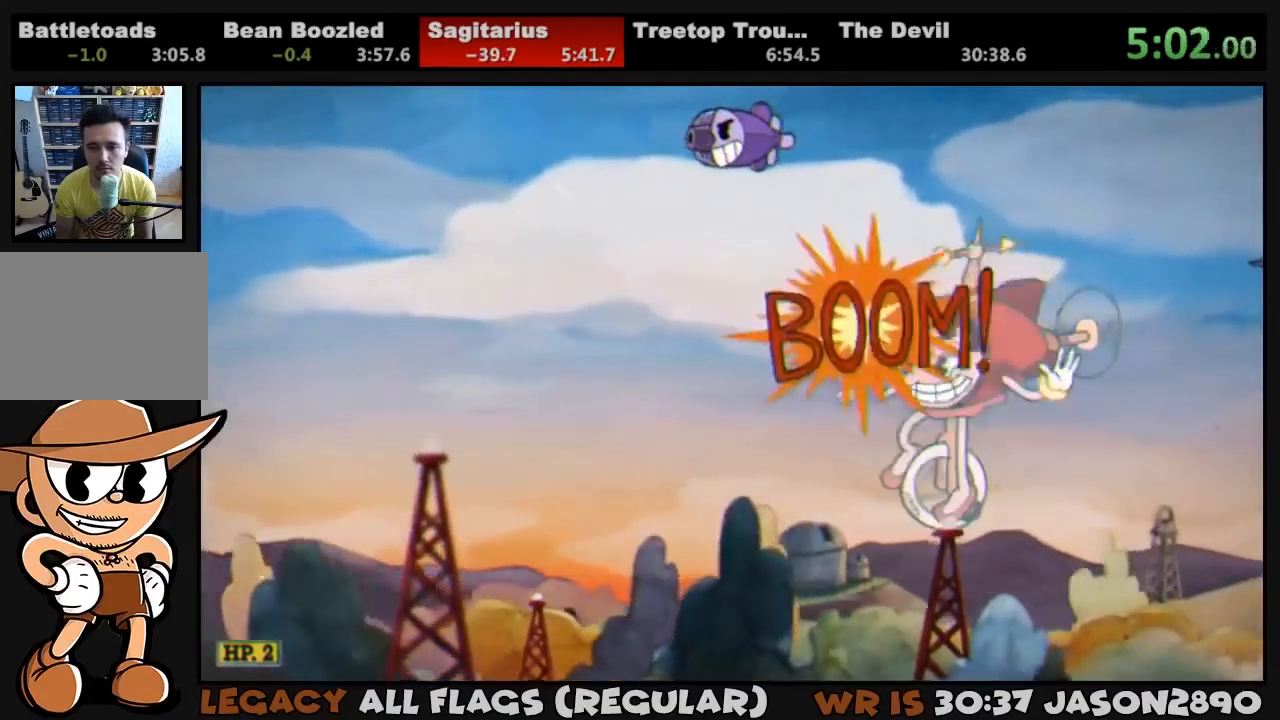
{"buttons": ["L1"], "left_stick": "center", "right_stick": "center", "events": [[233, "DPAD_LEFT", "up"], [267, "DPAD_RIGHT", "down"], [400, "DPAD_RIGHT", "up"], [467, "DPAD_UP", "up"]]}
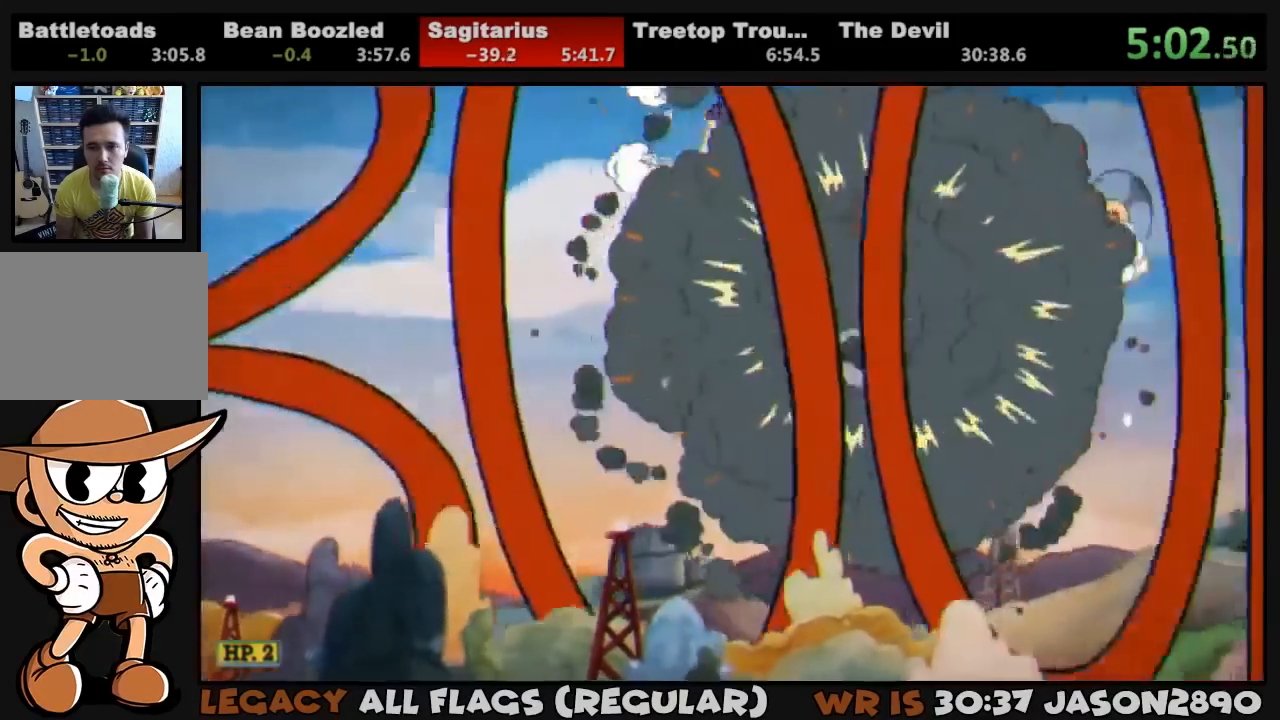
{"buttons": ["L1", "DPAD_DOWN"], "left_stick": "center", "right_stick": "center", "events": [[233, "DPAD_LEFT", "down"], [267, "DPAD_DOWN", "down"], [400, "DPAD_DOWN", "up"], [400, "DPAD_LEFT", "up"], [500, "DPAD_DOWN", "down"]]}
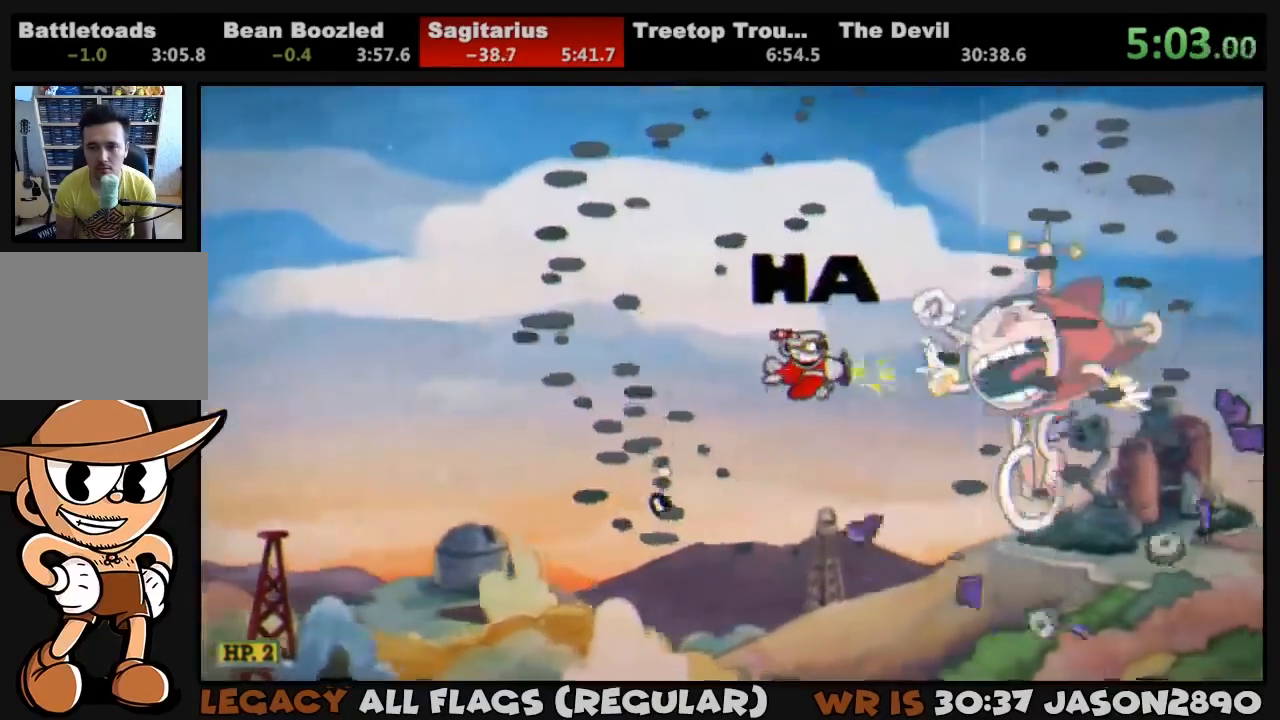
{"buttons": ["L1"], "left_stick": "center", "right_stick": "center", "events": [[67, "DPAD_LEFT", "down"], [233, "DPAD_LEFT", "up"], [267, "DPAD_DOWN", "up"], [333, "DPAD_LEFT", "down"], [433, "DPAD_LEFT", "up"]]}
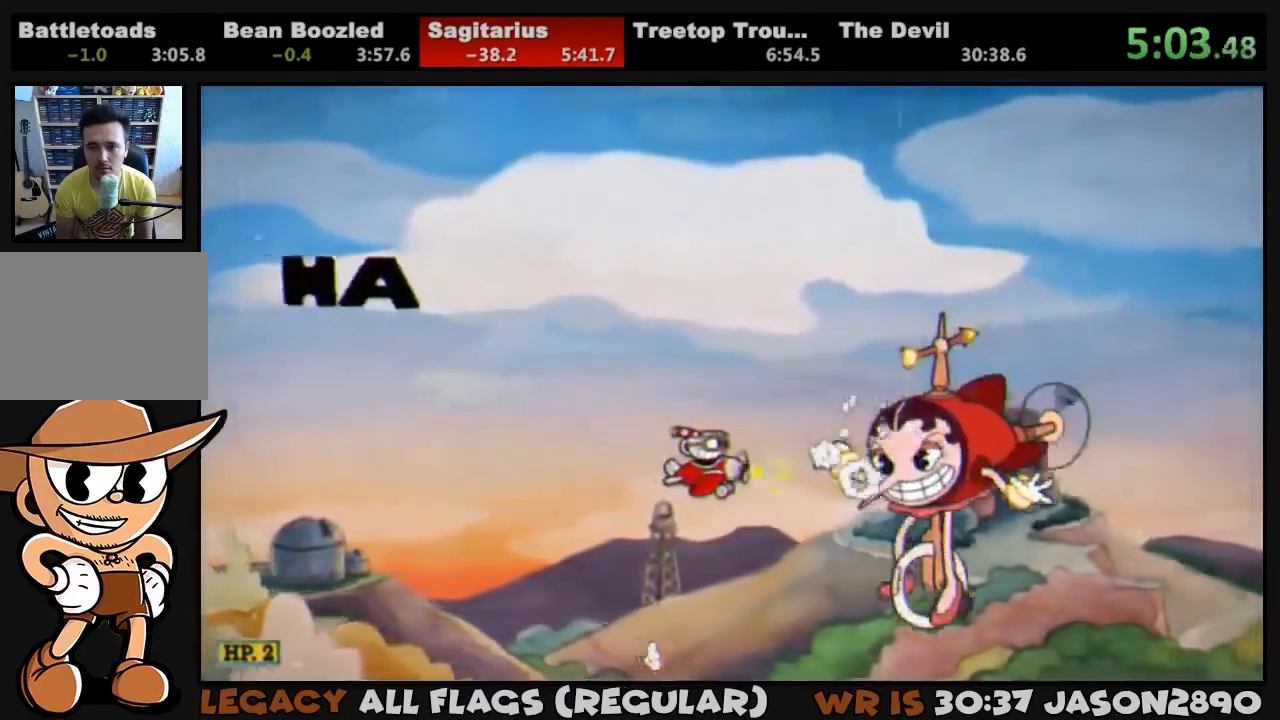
{"buttons": ["L1", "DPAD_UP"], "left_stick": "center", "right_stick": "center", "events": [[300, "DPAD_LEFT", "down"], [333, "DPAD_UP", "down"], [467, "DPAD_LEFT", "up"]]}
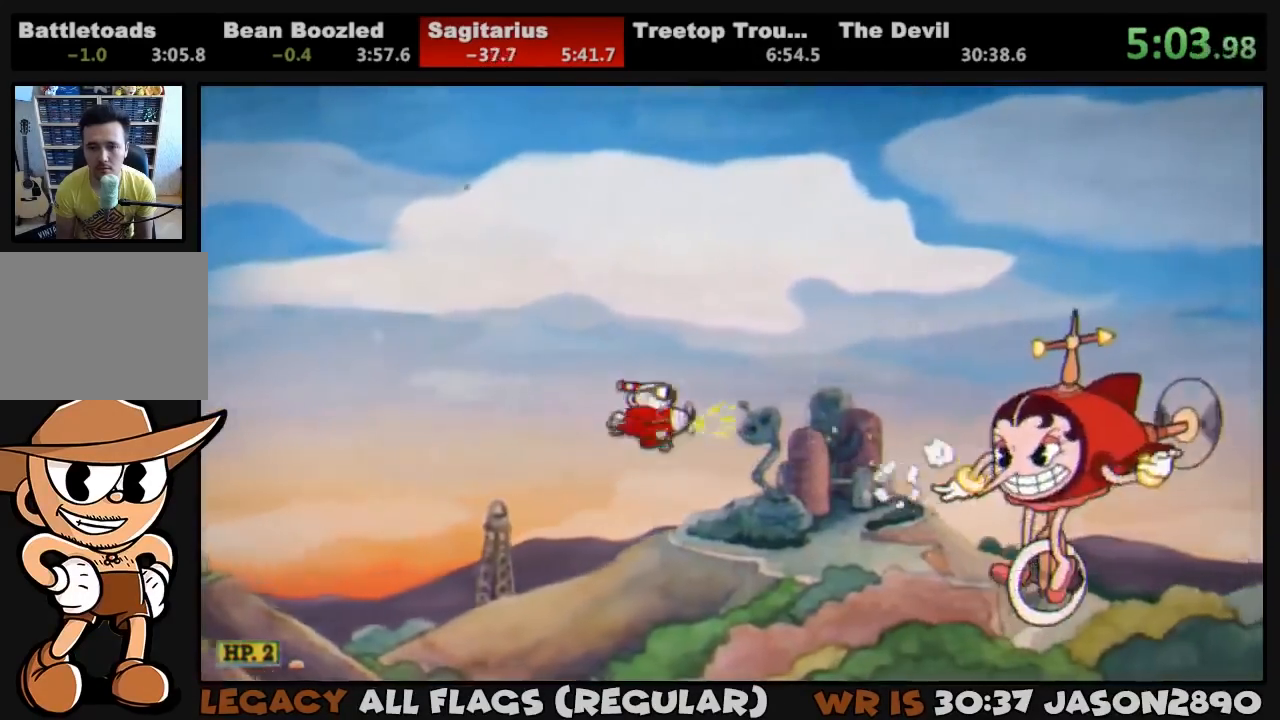
{"buttons": ["L1"], "left_stick": "center", "right_stick": "center", "events": [[133, "DPAD_UP", "up"], [200, "DPAD_UP", "down"], [267, "DPAD_UP", "up"], [367, "DPAD_UP", "down"], [433, "DPAD_UP", "up"]]}
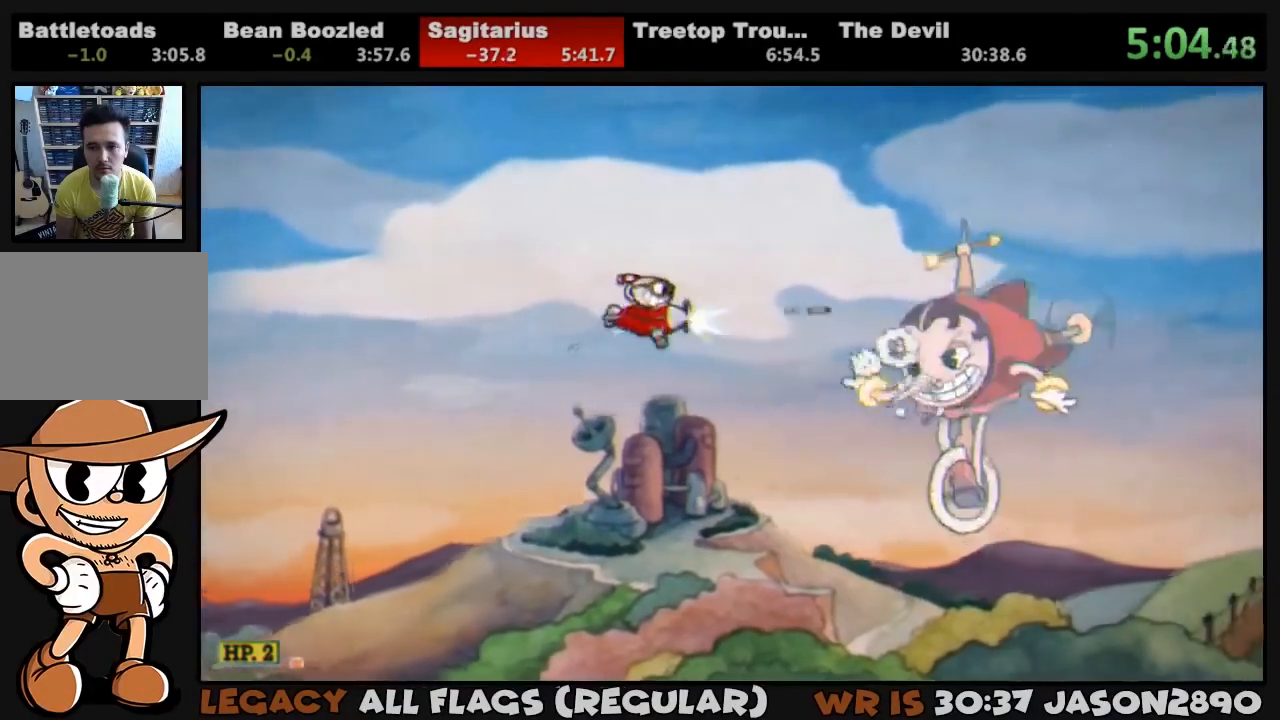
{"buttons": ["L1"], "left_stick": "center", "right_stick": "center", "events": [[133, "DPAD_UP", "down"], [233, "DPAD_UP", "up"], [333, "DPAD_UP", "down"], [367, "DPAD_UP", "up"]]}
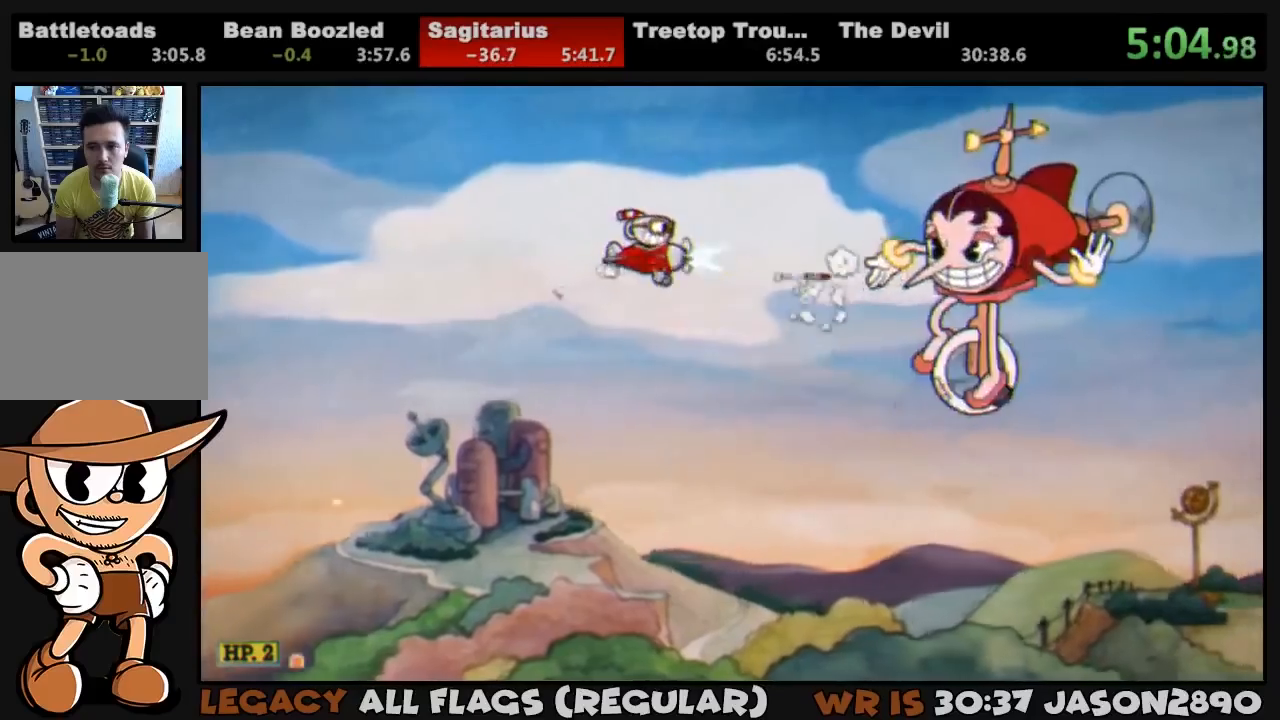
{"buttons": ["L1", "DPAD_UP"], "left_stick": "center", "right_stick": "center", "events": [[200, "DPAD_DOWN", "down"], [300, "DPAD_DOWN", "up"], [467, "DPAD_UP", "down"]]}
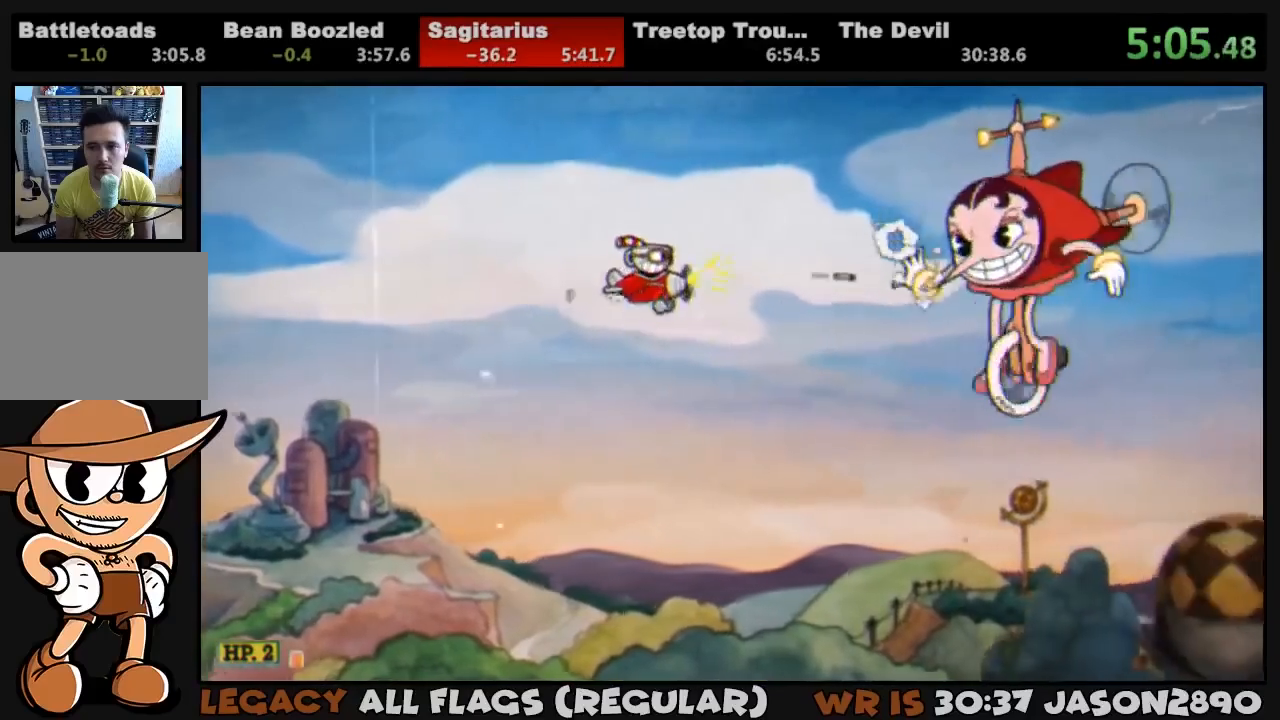
{"buttons": ["L1", "DPAD_LEFT"], "left_stick": "center", "right_stick": "center", "events": [[100, "DPAD_UP", "up"], [500, "DPAD_LEFT", "down"]]}
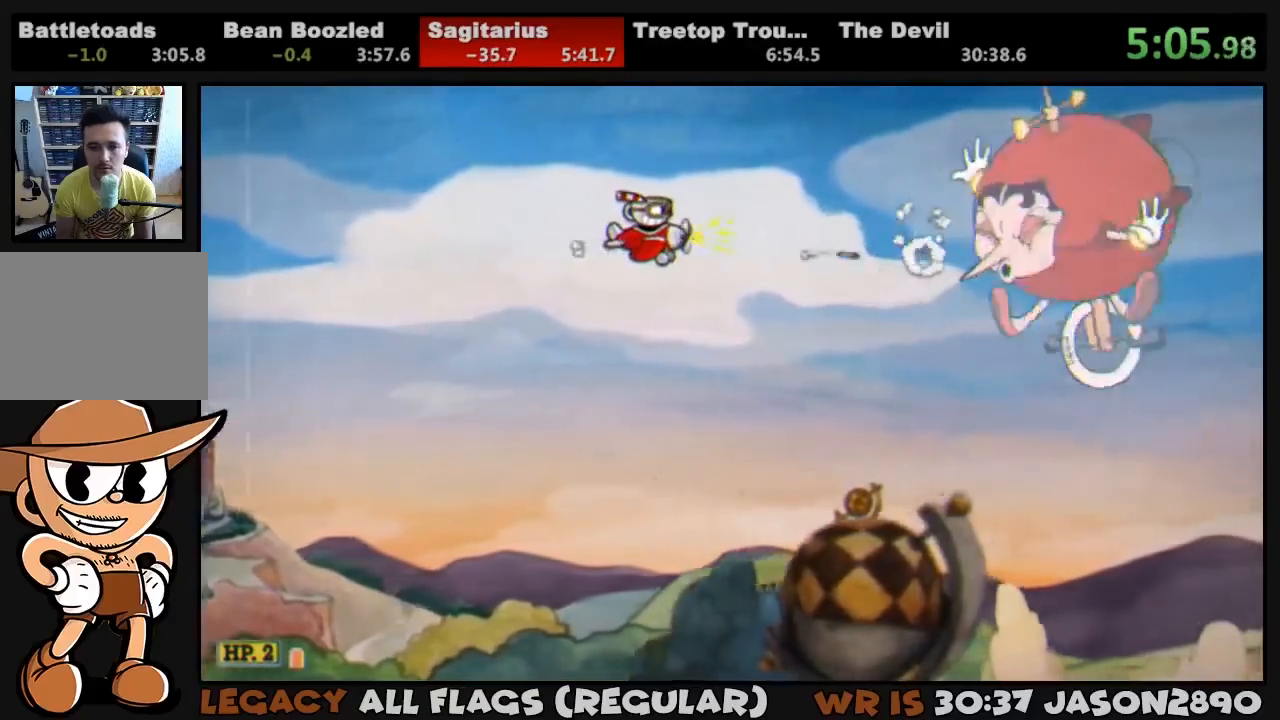
{"buttons": ["L1", "DPAD_LEFT"], "left_stick": "center", "right_stick": "center", "events": [[167, "DPAD_LEFT", "up"], [433, "DPAD_LEFT", "down"]]}
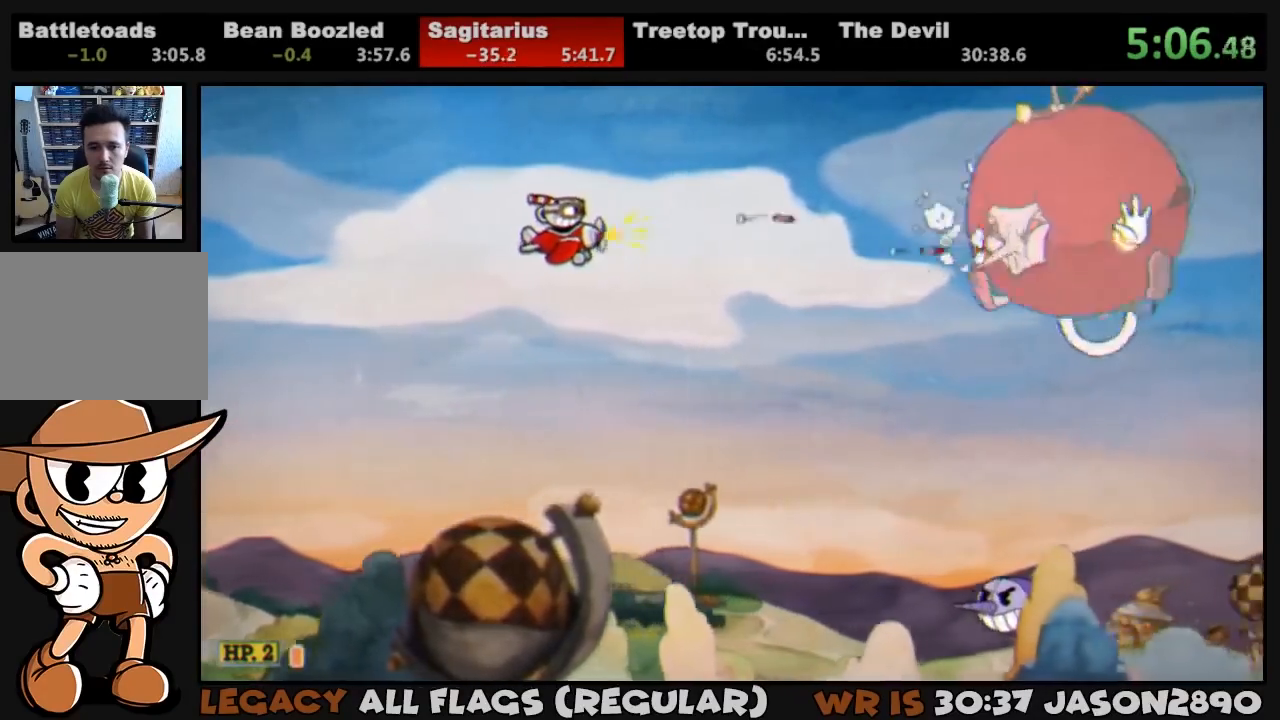
{"buttons": ["L1", "DPAD_LEFT"], "left_stick": "center", "right_stick": "center", "events": [[133, "DPAD_UP", "down"], [167, "DPAD_UP", "up"]]}
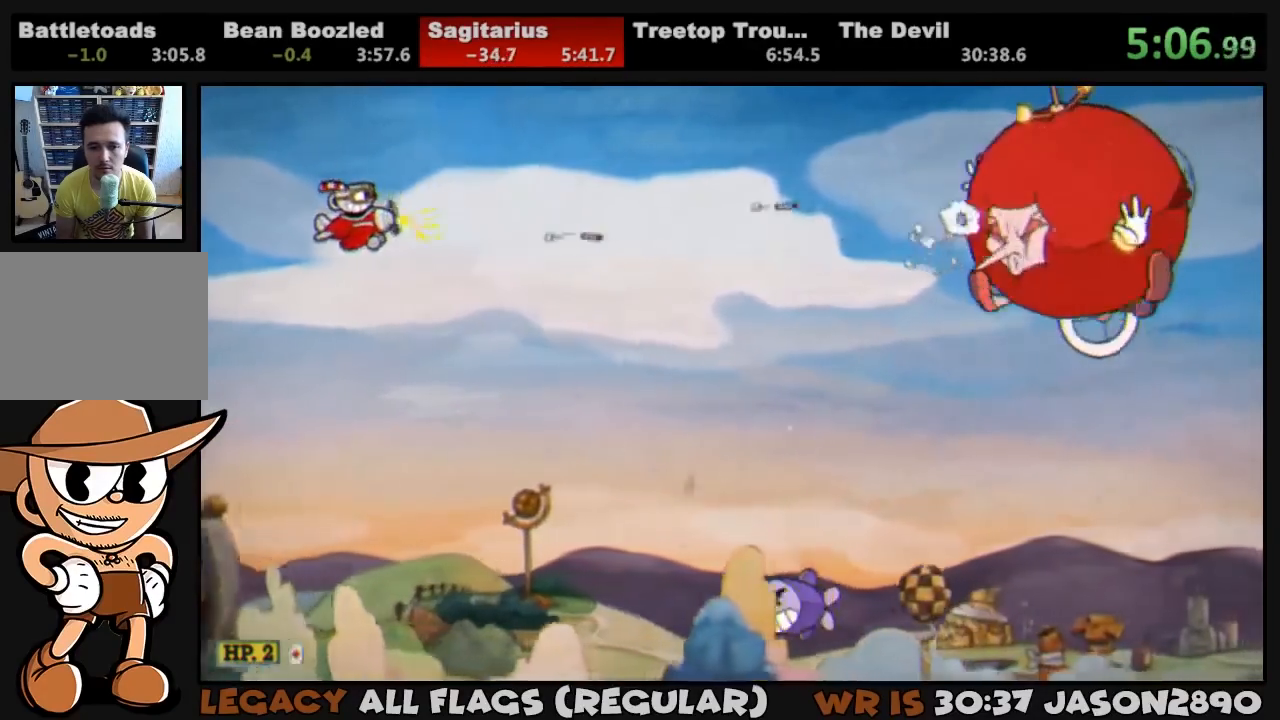
{"buttons": ["DPAD_LEFT"], "left_stick": "center", "right_stick": "center", "events": [[233, "L1", "up"]]}